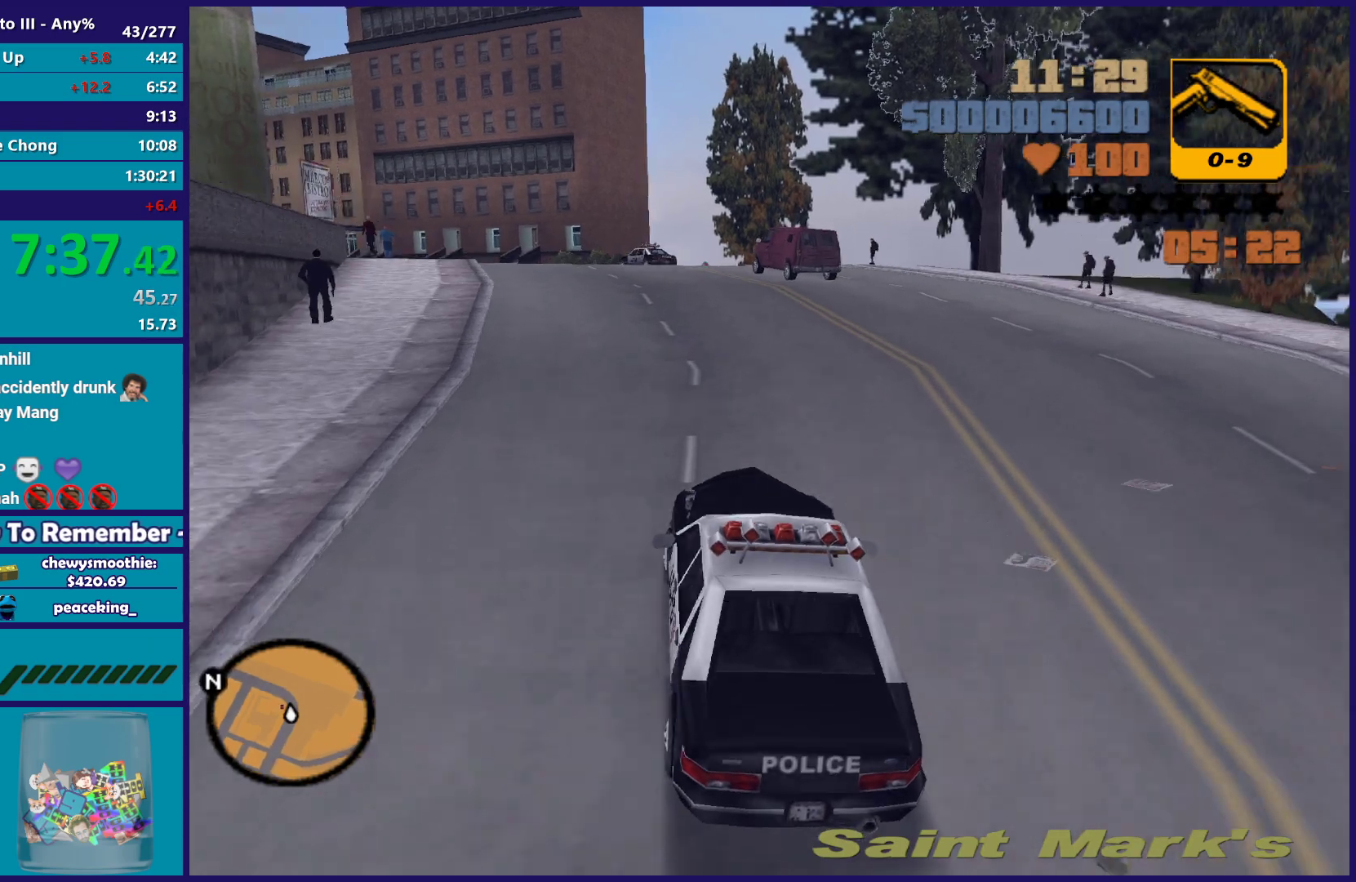
Gameplay with a controller (Xbox layout); each line is a JSON object with the inputs held at the frame after it. "button_events" lists button changes between this image and that frame as [ms after this image, input, new state], when the widget could be followed in between (sticks are given only as held states).
{"buttons": ["R2"], "left_stick": "center", "right_stick": "center"}
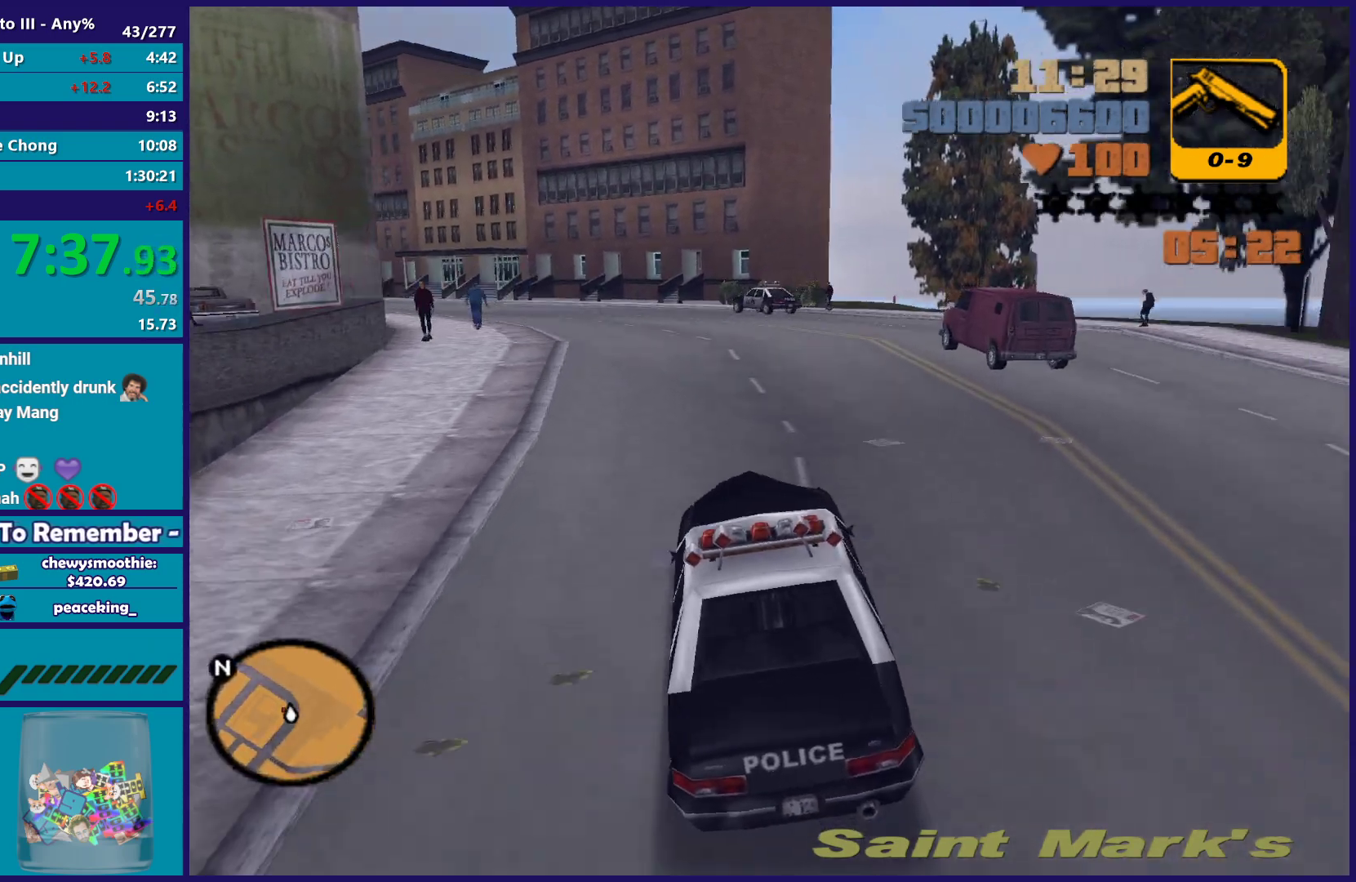
{"buttons": [], "left_stick": "left", "right_stick": "center", "button_events": [[200, "R2", "up"], [283, "L2", "down"], [400, "L2", "up"]]}
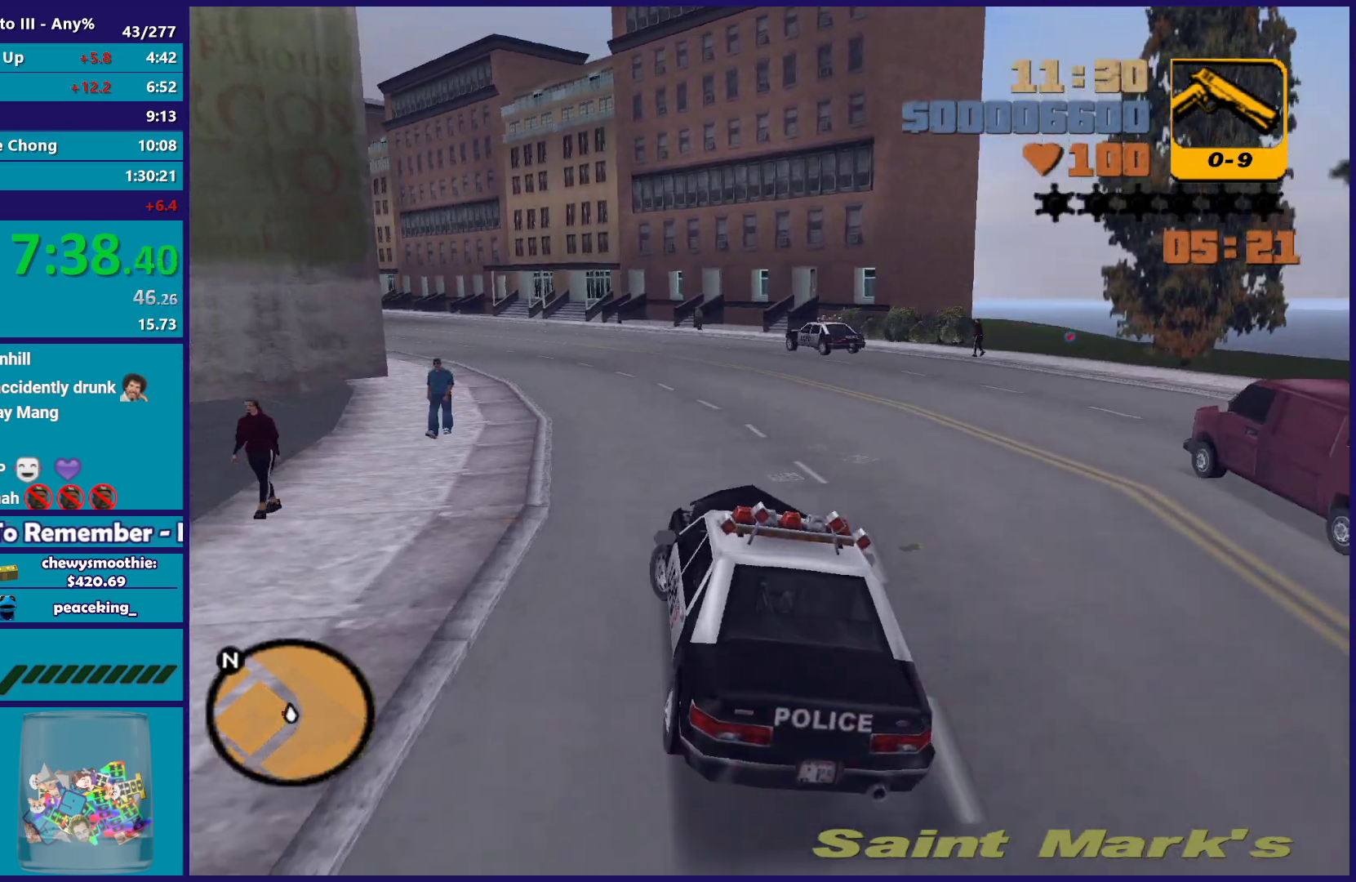
{"buttons": ["A"], "left_stick": "left", "right_stick": "center", "button_events": [[100, "A", "down"]]}
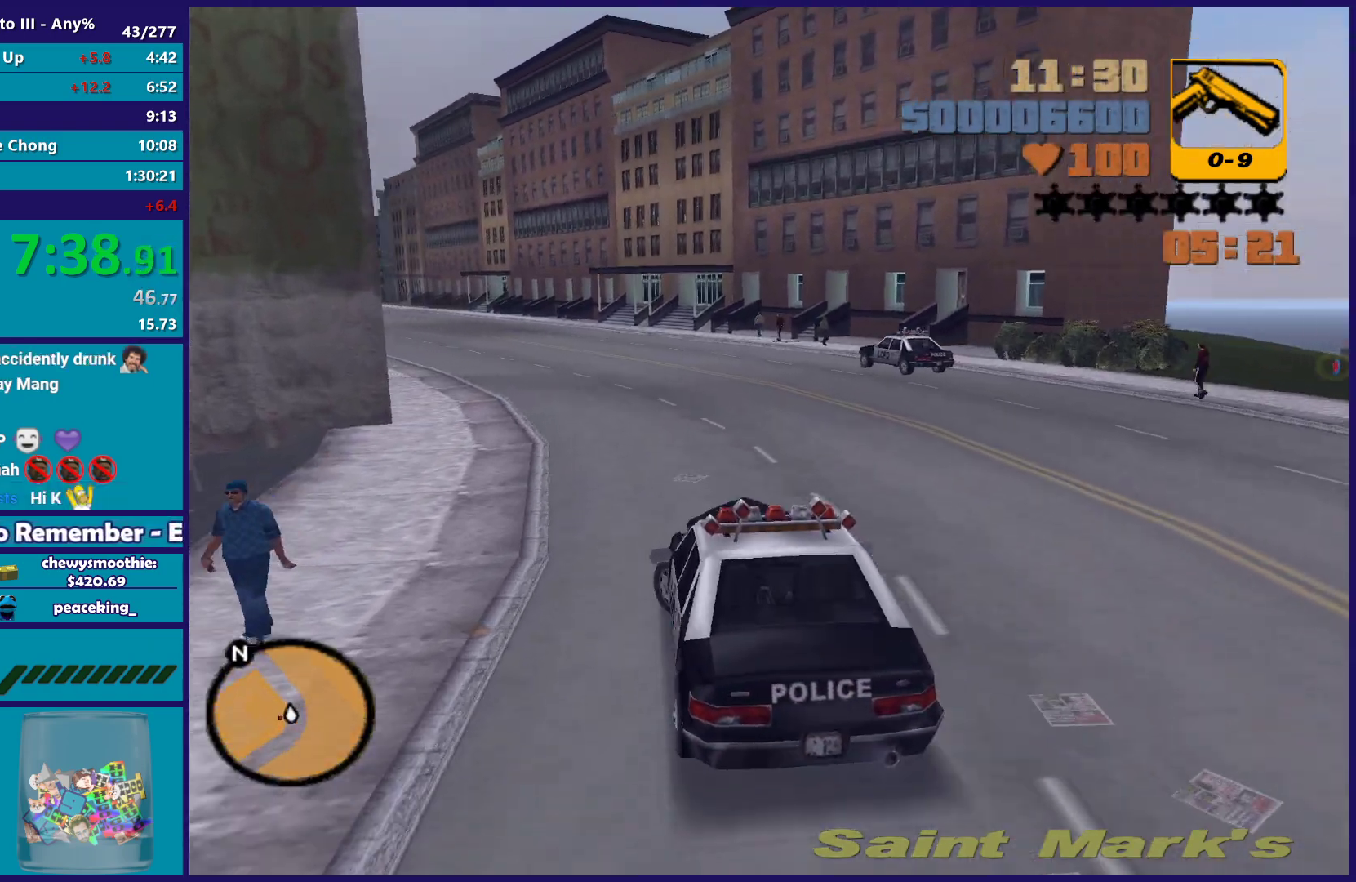
{"buttons": ["R2"], "left_stick": "down-left", "right_stick": "center", "button_events": [[400, "A", "up"], [467, "R2", "down"]]}
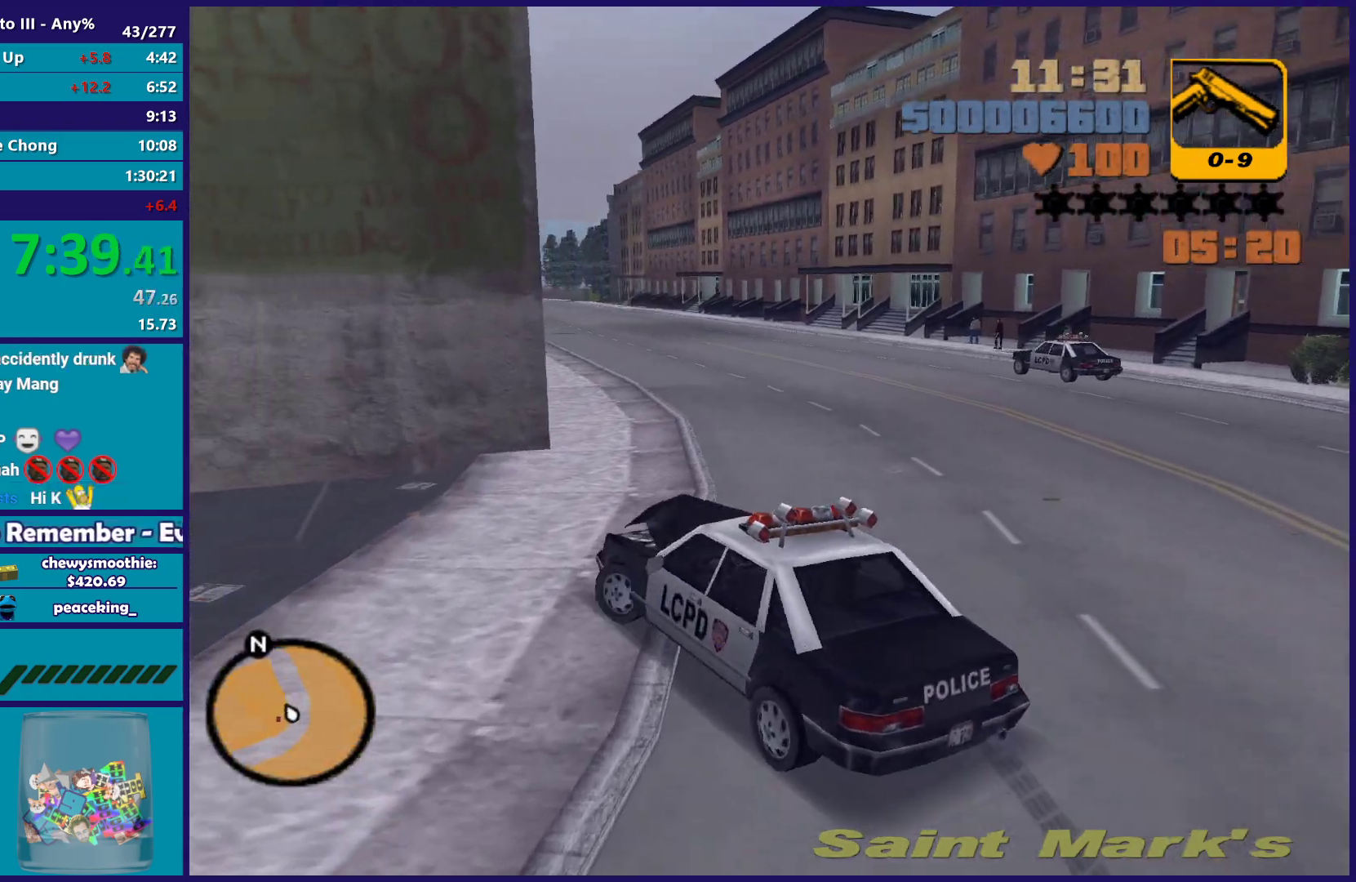
{"buttons": ["R2"], "left_stick": "down-left", "right_stick": "center", "button_events": []}
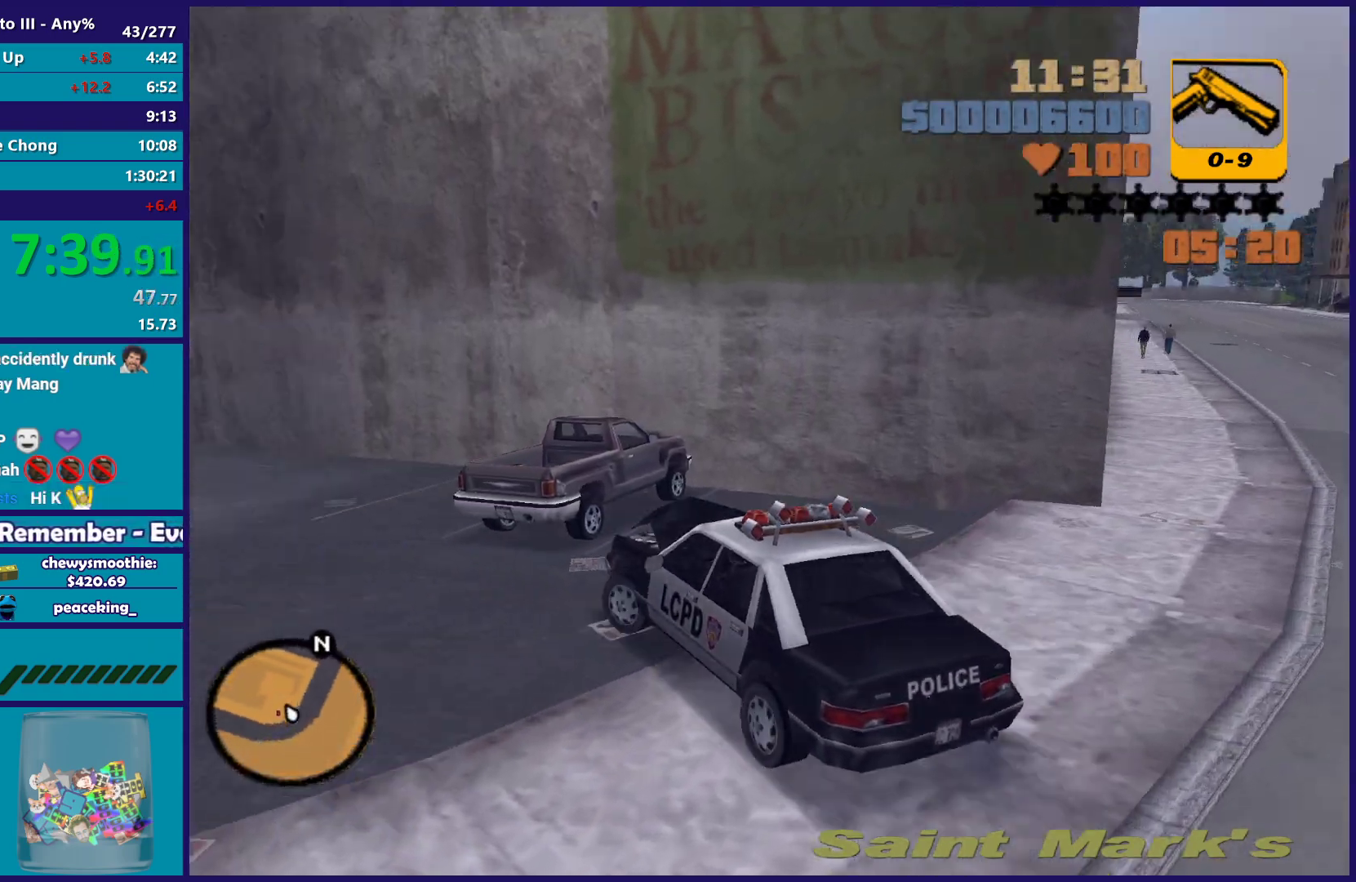
{"buttons": [], "left_stick": "down-left", "right_stick": "center", "button_events": [[100, "R2", "up"]]}
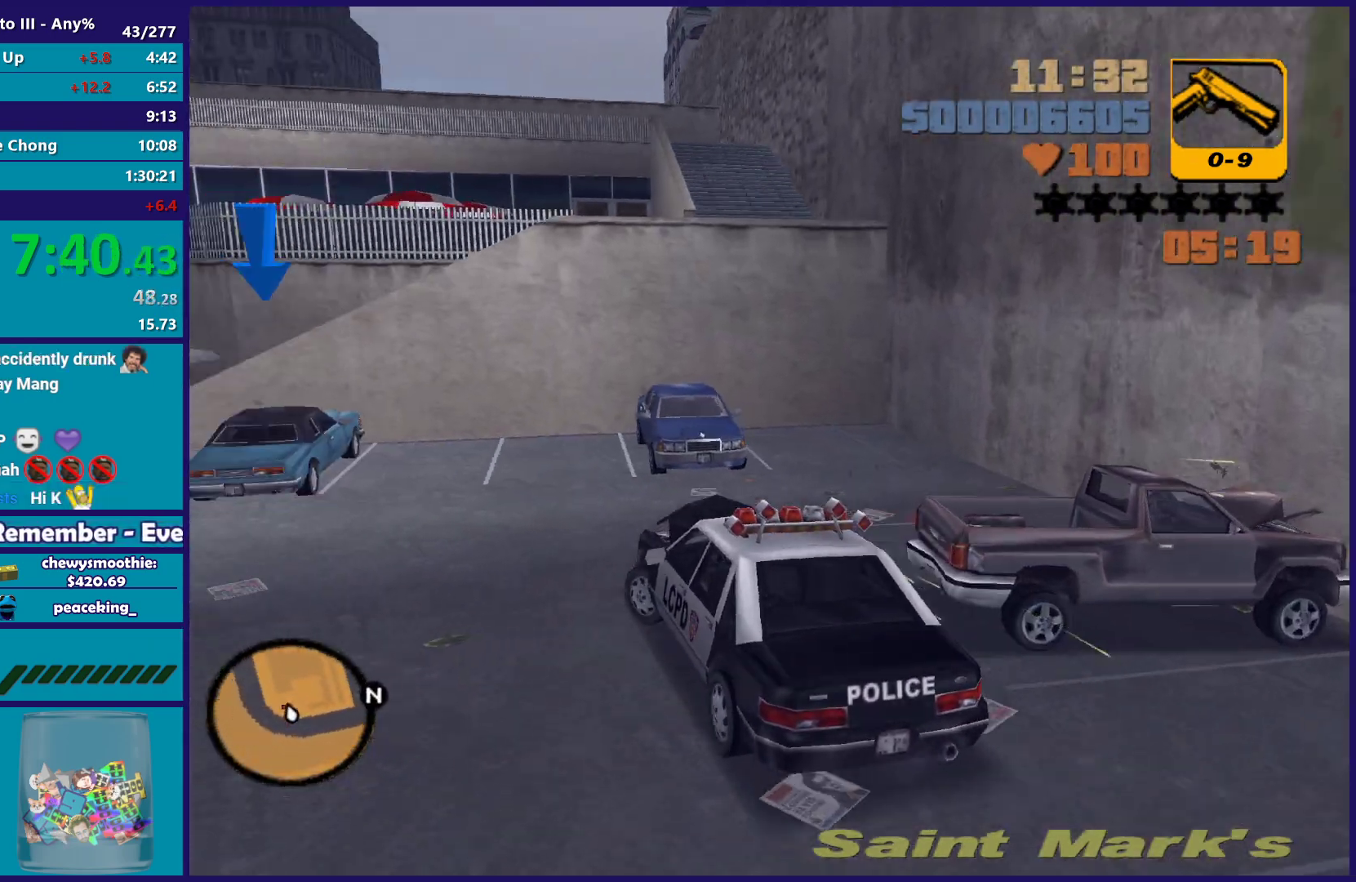
{"buttons": ["R2"], "left_stick": "center", "right_stick": "center", "button_events": [[50, "R2", "down"]]}
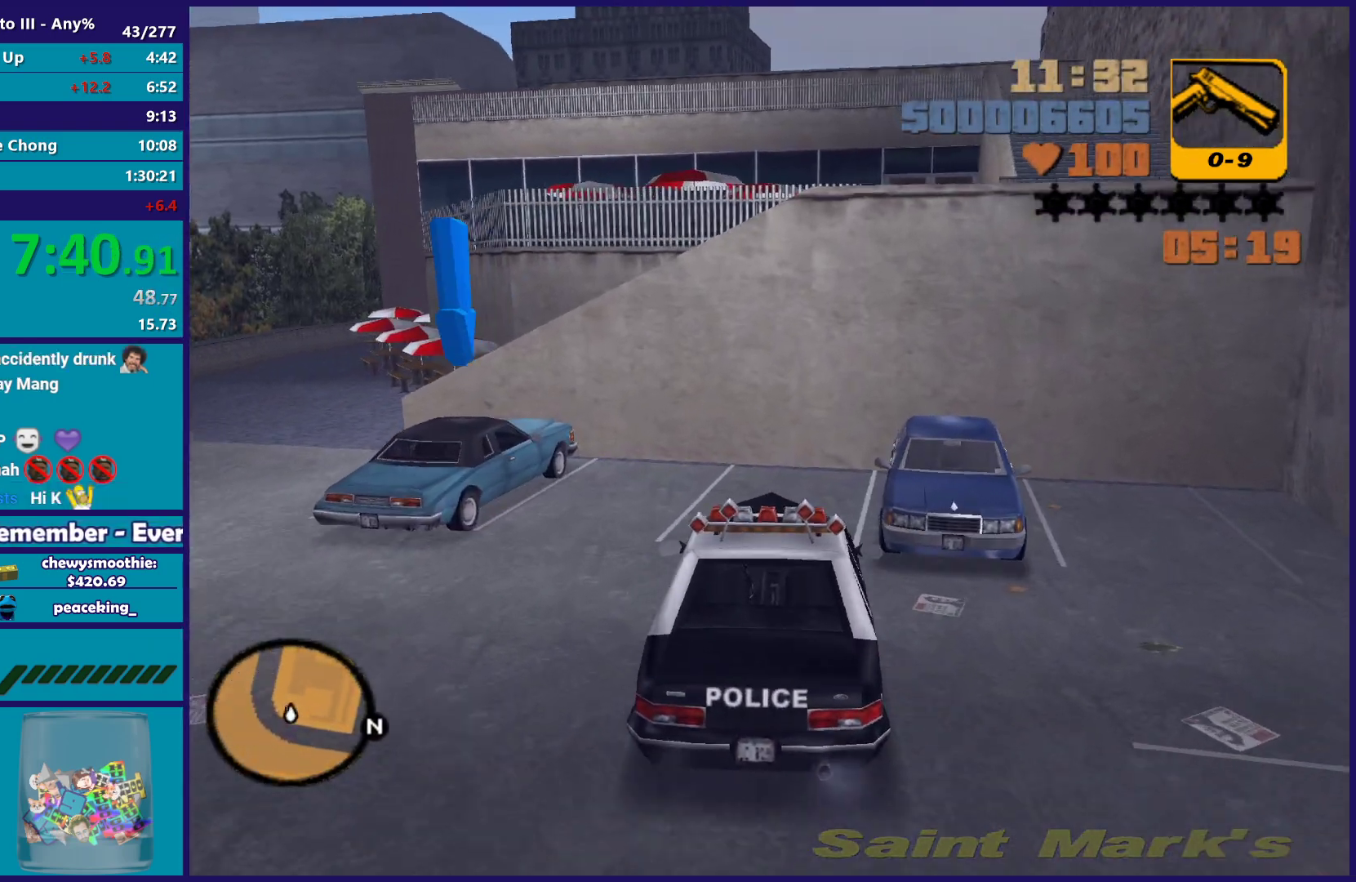
{"buttons": ["Y", "L2"], "left_stick": "center", "right_stick": "center", "button_events": [[83, "R2", "up"], [300, "L2", "down"], [467, "Y", "down"]]}
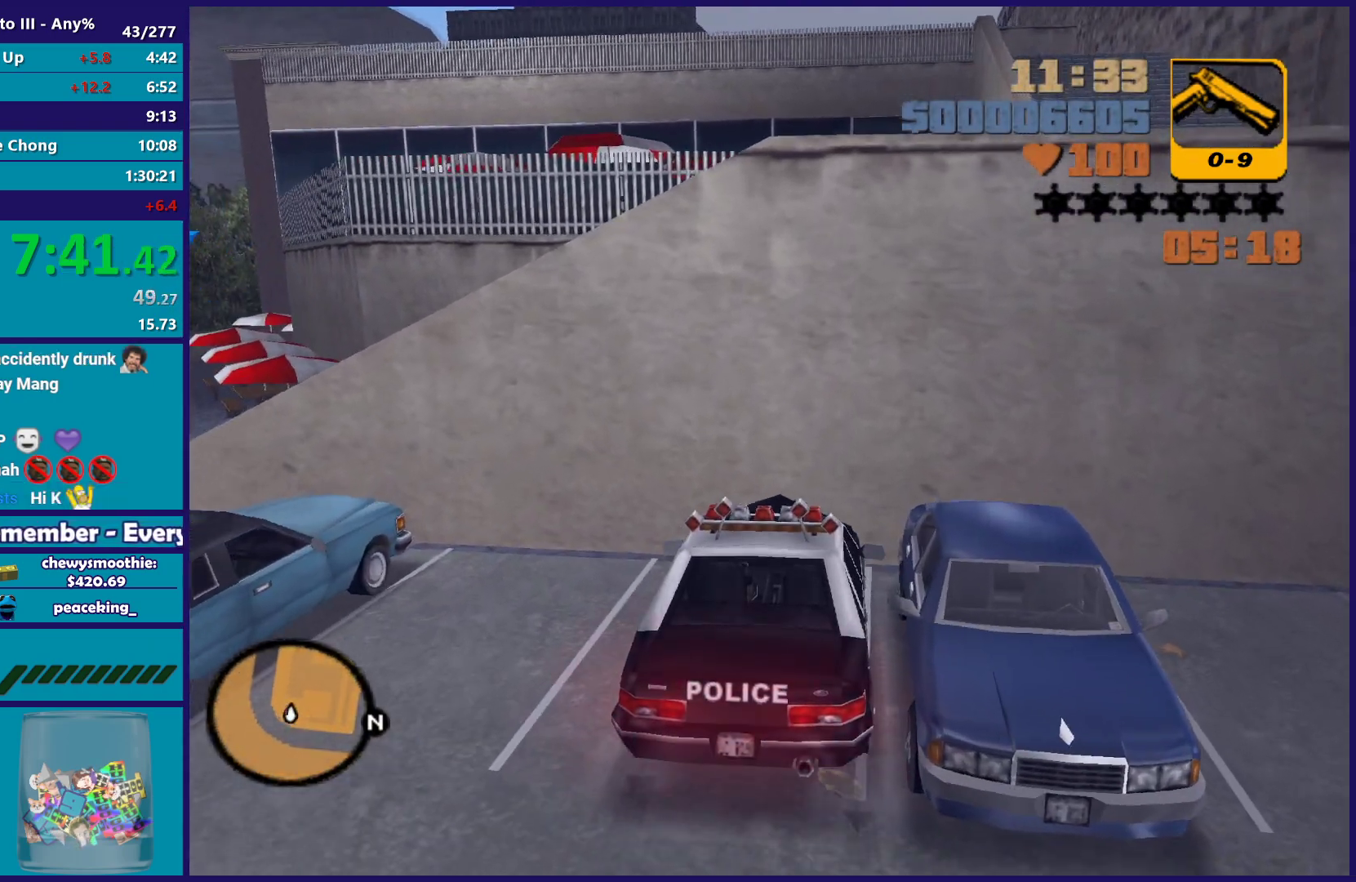
{"buttons": ["A"], "left_stick": "down-left", "right_stick": "center", "button_events": [[100, "Y", "up"], [167, "Y", "down"], [283, "L2", "up"], [300, "Y", "up"], [467, "A", "down"]]}
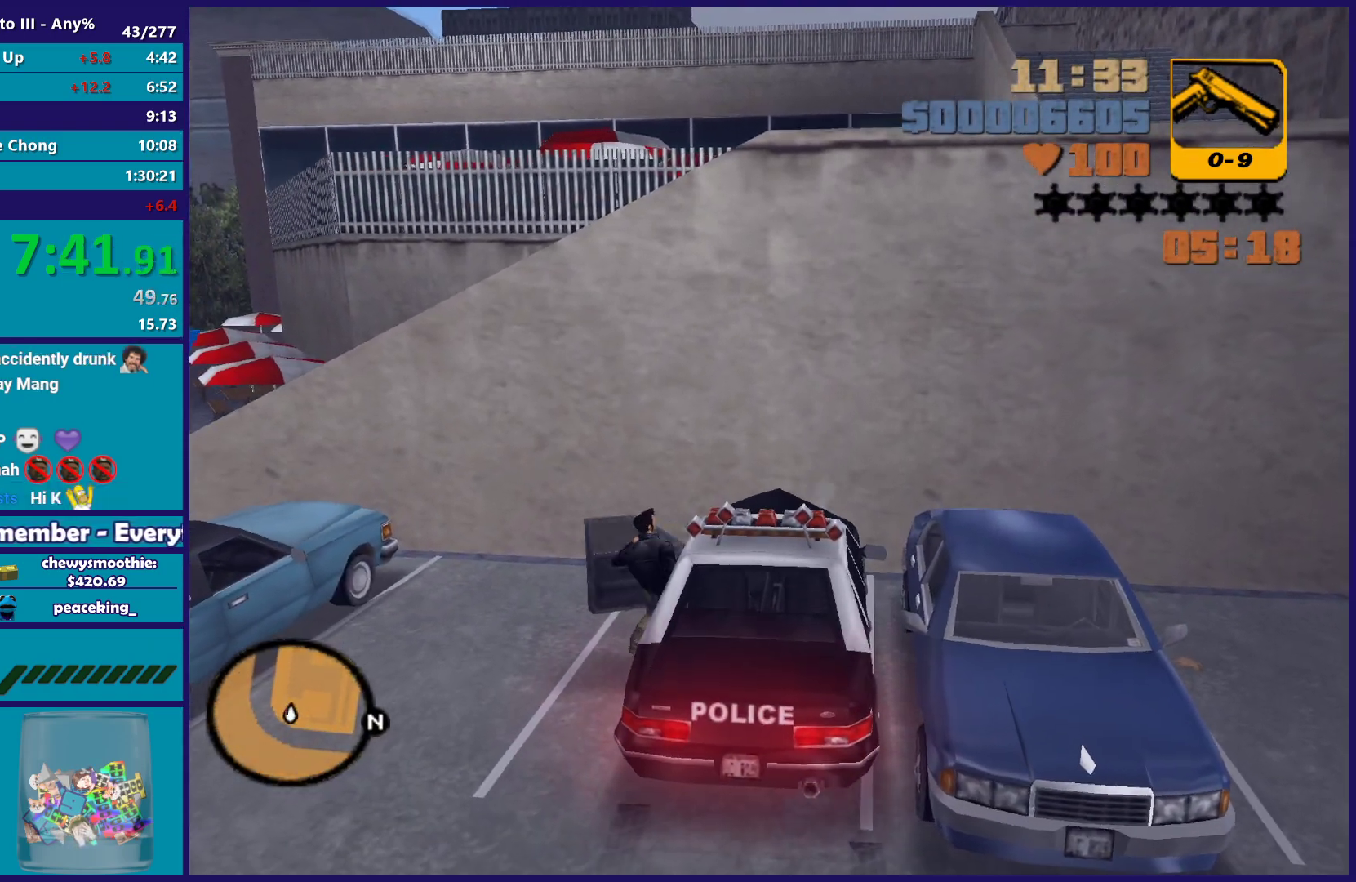
{"buttons": ["A"], "left_stick": "down-left", "right_stick": "center", "button_events": [[83, "A", "up"], [217, "A", "down"], [300, "A", "up"], [383, "A", "down"]]}
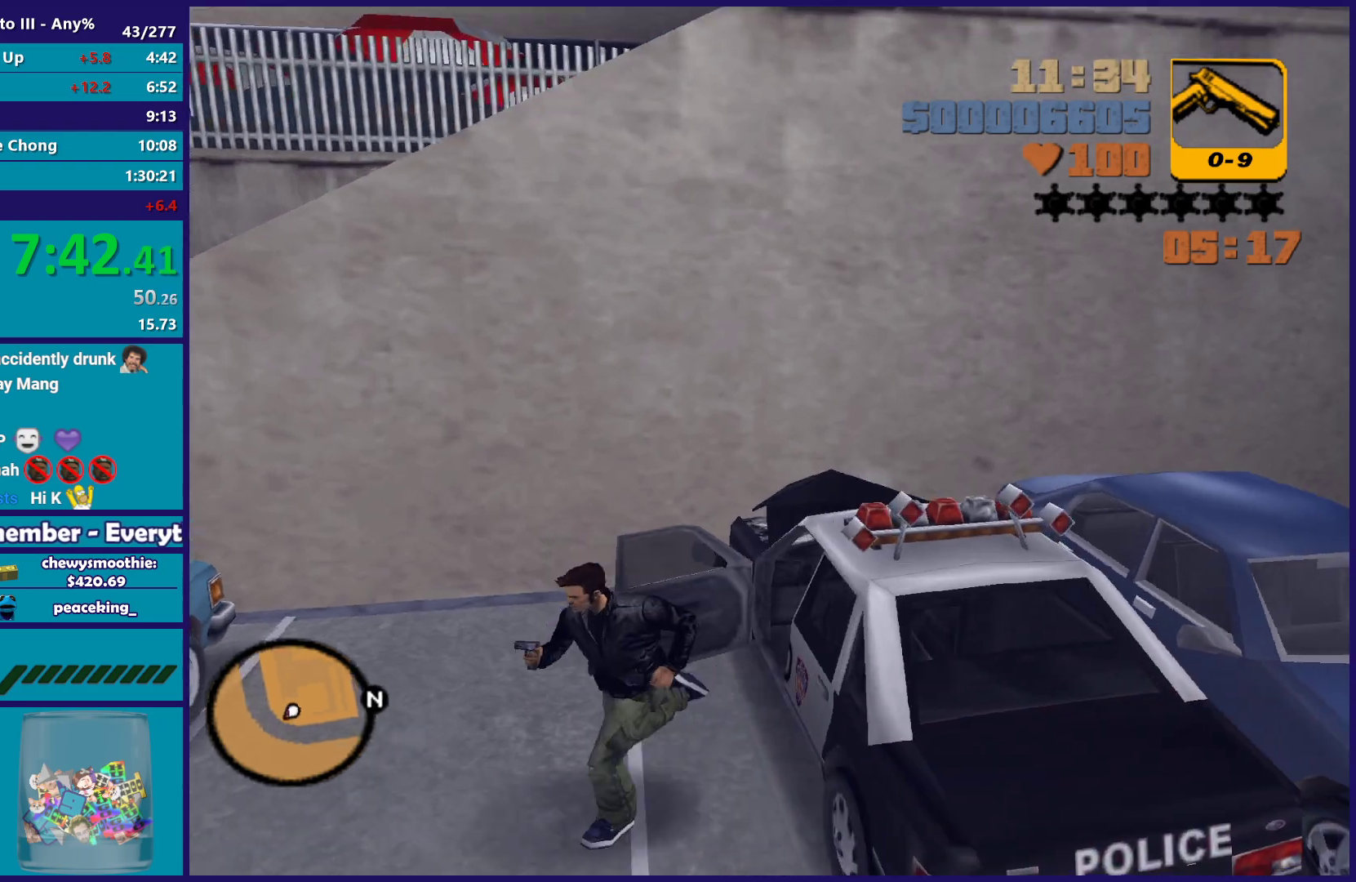
{"buttons": ["Y"], "left_stick": "center", "right_stick": "center", "button_events": [[17, "A", "up"], [83, "A", "down"], [200, "A", "up"], [283, "Y", "down"]]}
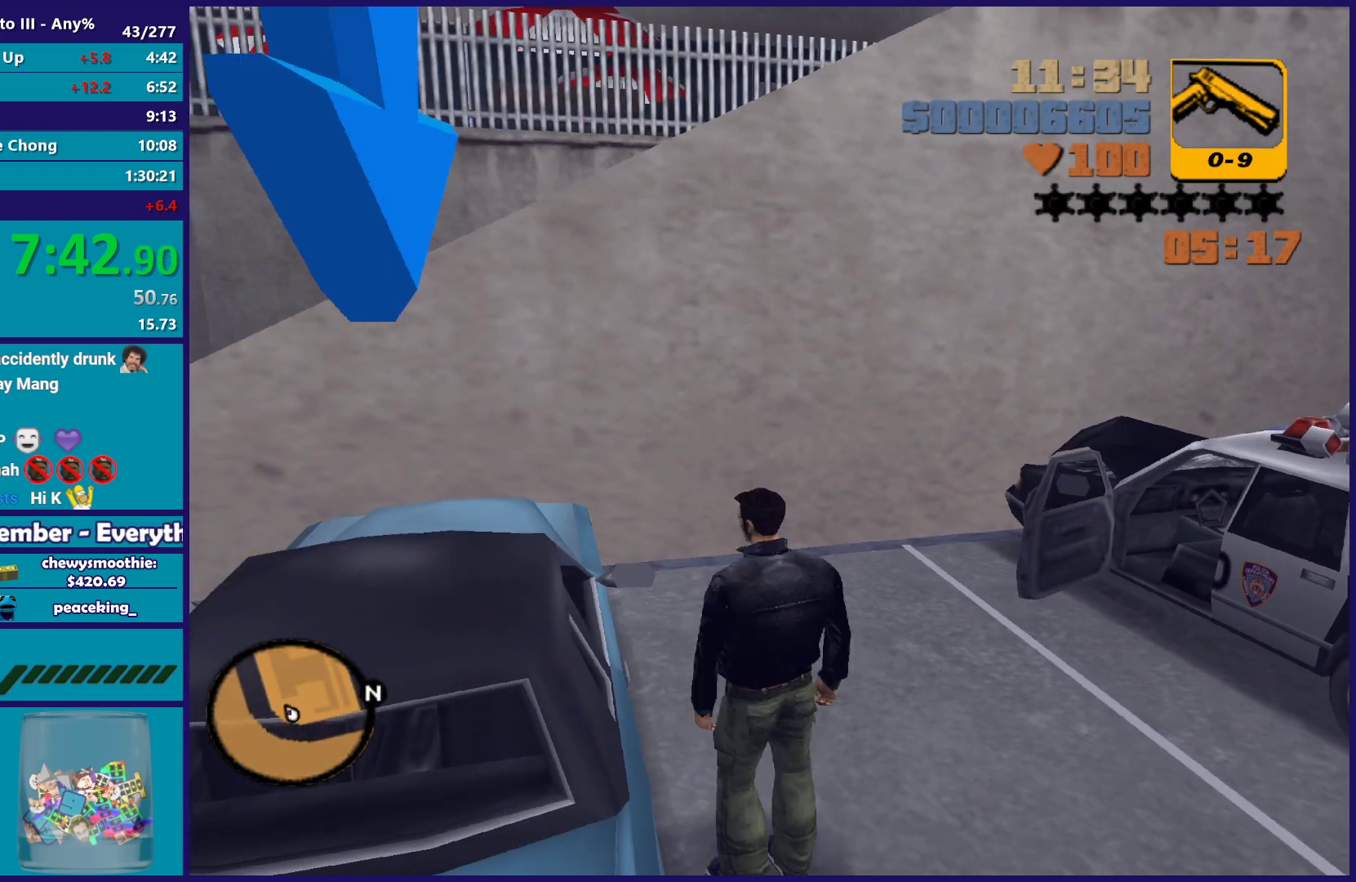
{"buttons": [], "left_stick": "center", "right_stick": "center", "button_events": [[100, "Y", "up"], [167, "Y", "down"], [283, "Y", "up"], [367, "Y", "down"], [500, "Y", "up"]]}
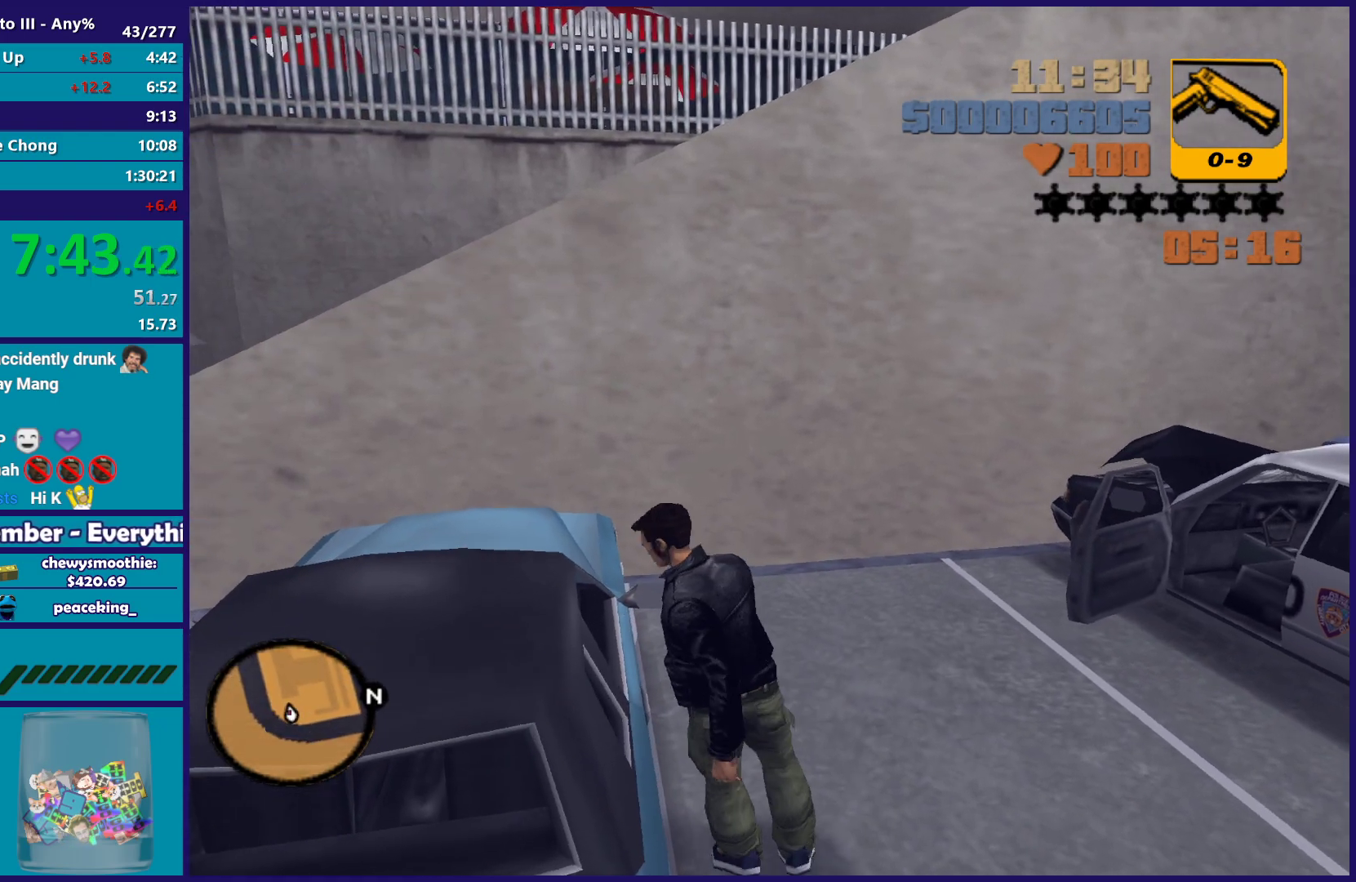
{"buttons": [], "left_stick": "center", "right_stick": "center", "button_events": [[217, "A", "down"], [383, "A", "up"]]}
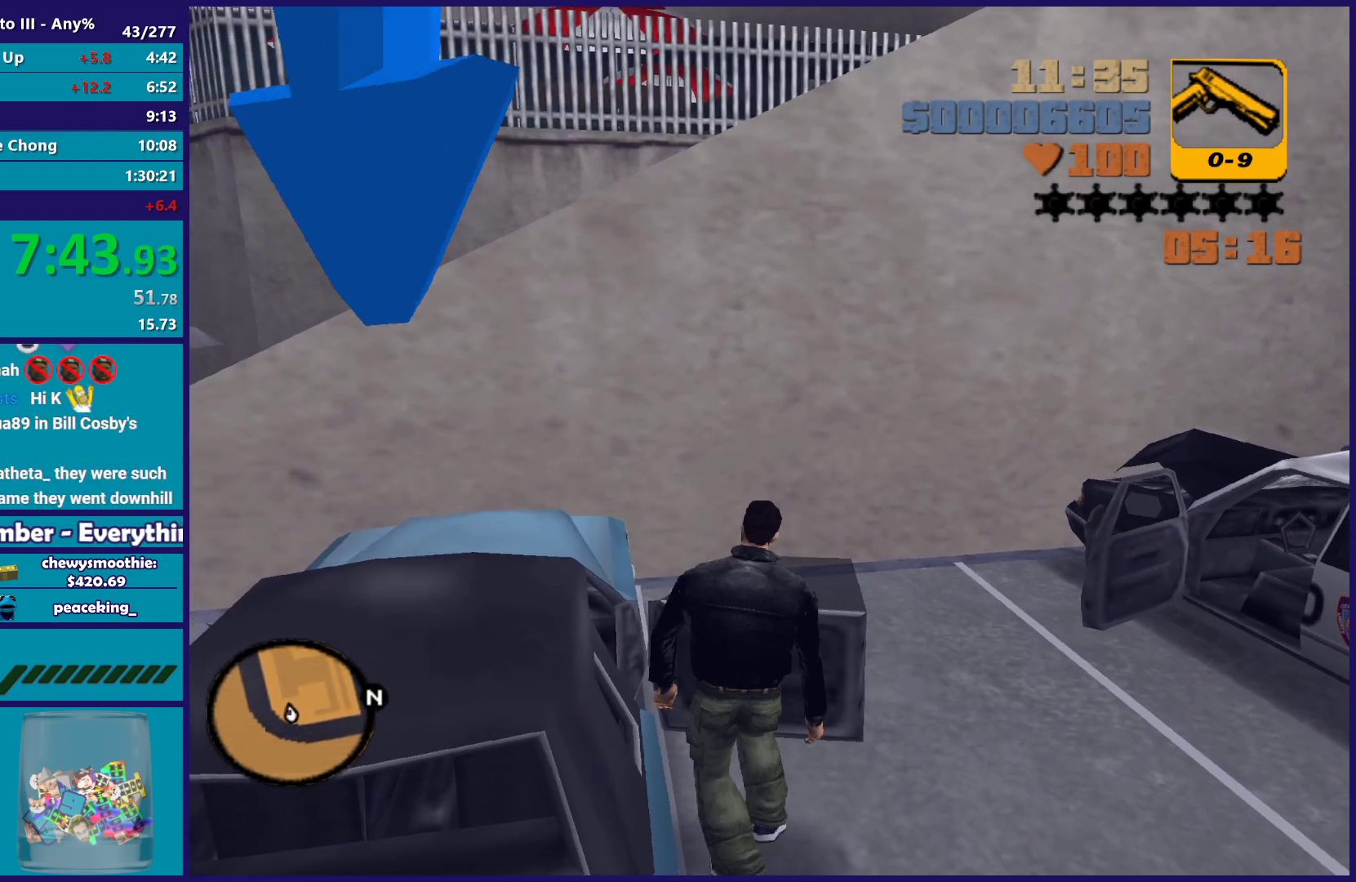
{"buttons": [], "left_stick": "center", "right_stick": "center", "button_events": []}
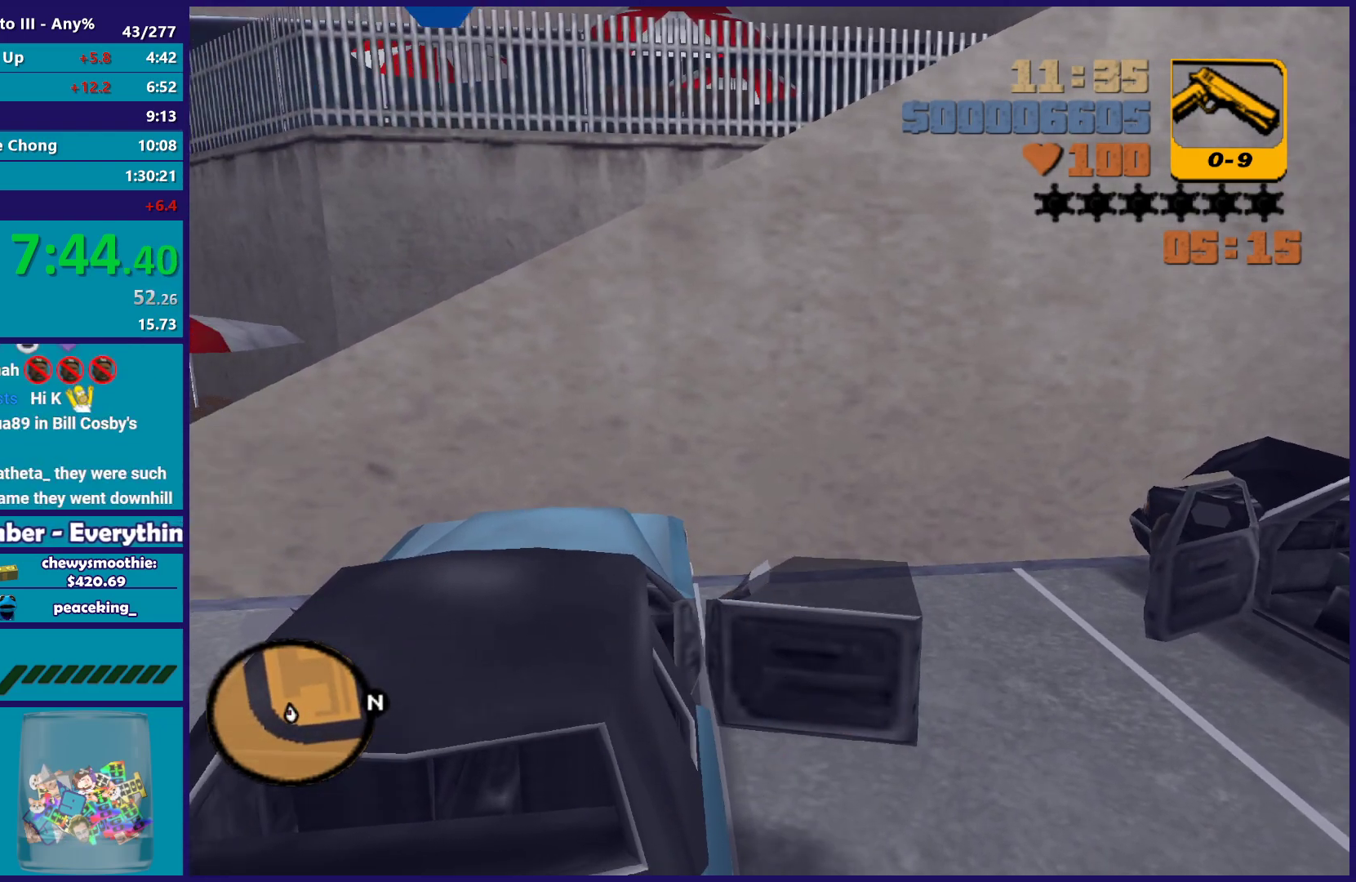
{"buttons": ["L1", "L2", "R1"], "left_stick": "center", "right_stick": "center", "button_events": [[217, "R1", "down"], [267, "L1", "down"], [500, "L2", "down"]]}
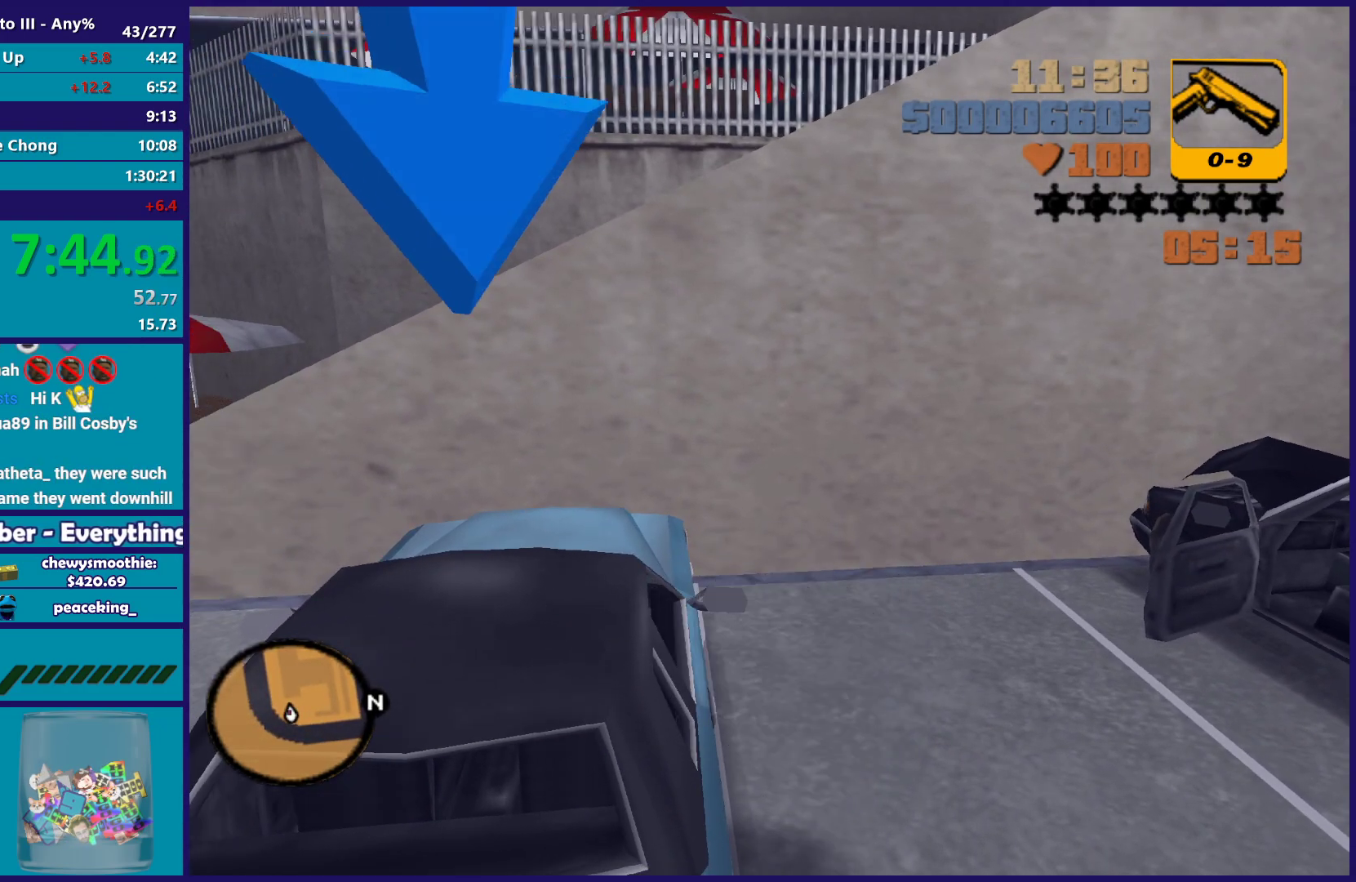
{"buttons": ["L1", "L2", "R1"], "left_stick": "center", "right_stick": "center", "button_events": []}
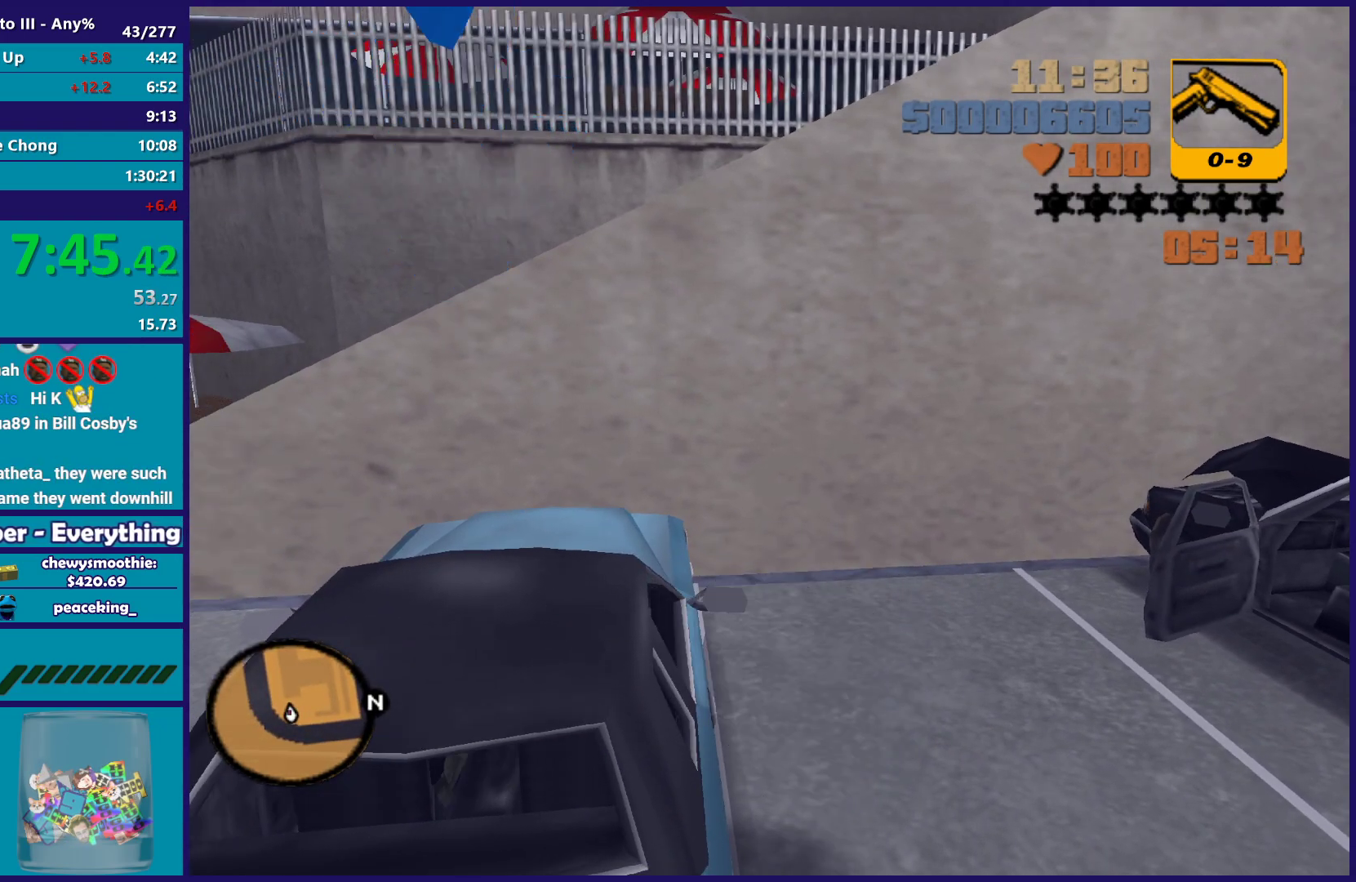
{"buttons": ["L1", "L2", "R1"], "left_stick": "center", "right_stick": "center", "button_events": []}
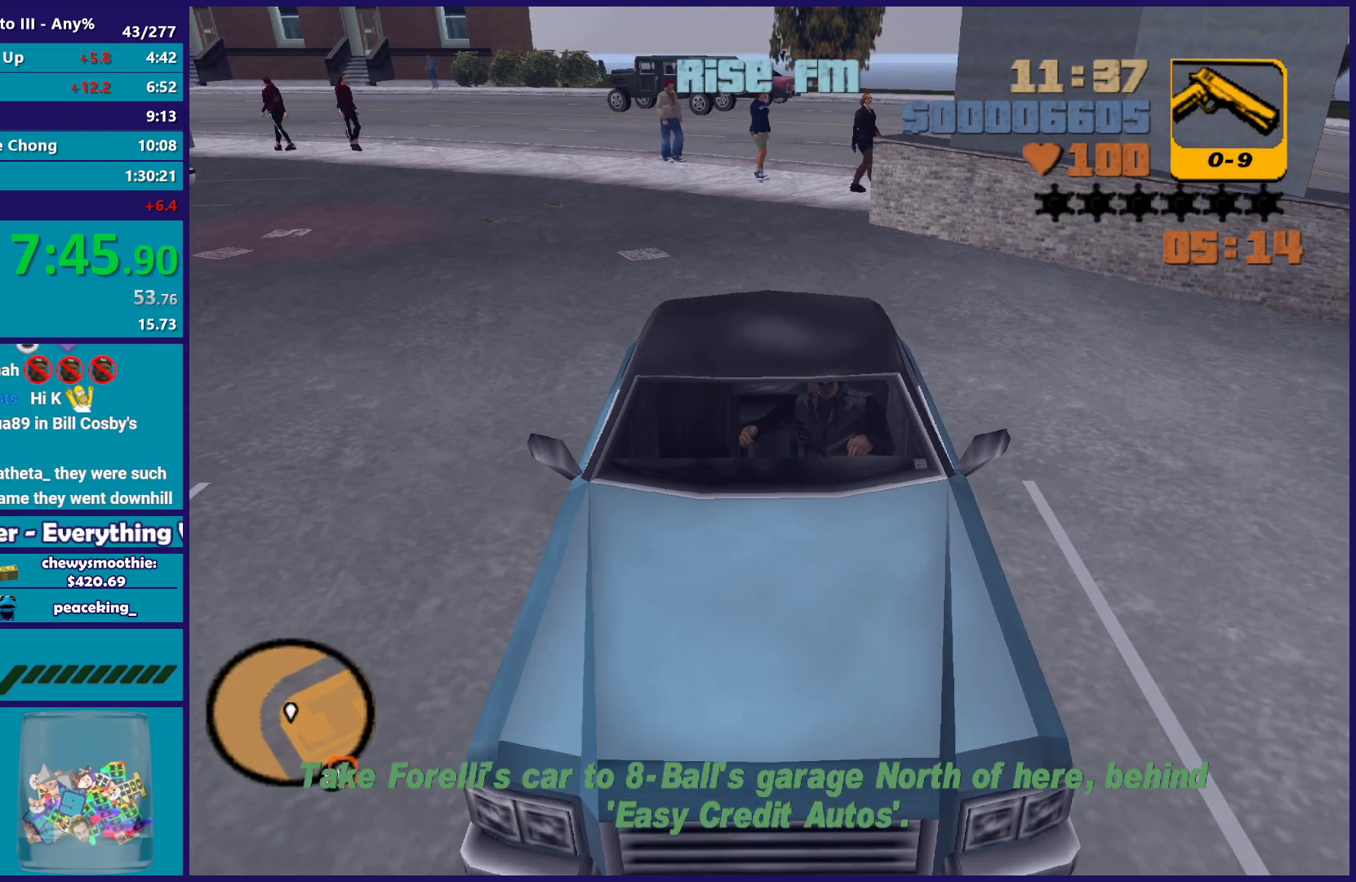
{"buttons": ["L1", "L2", "R1"], "left_stick": "right", "right_stick": "center", "button_events": []}
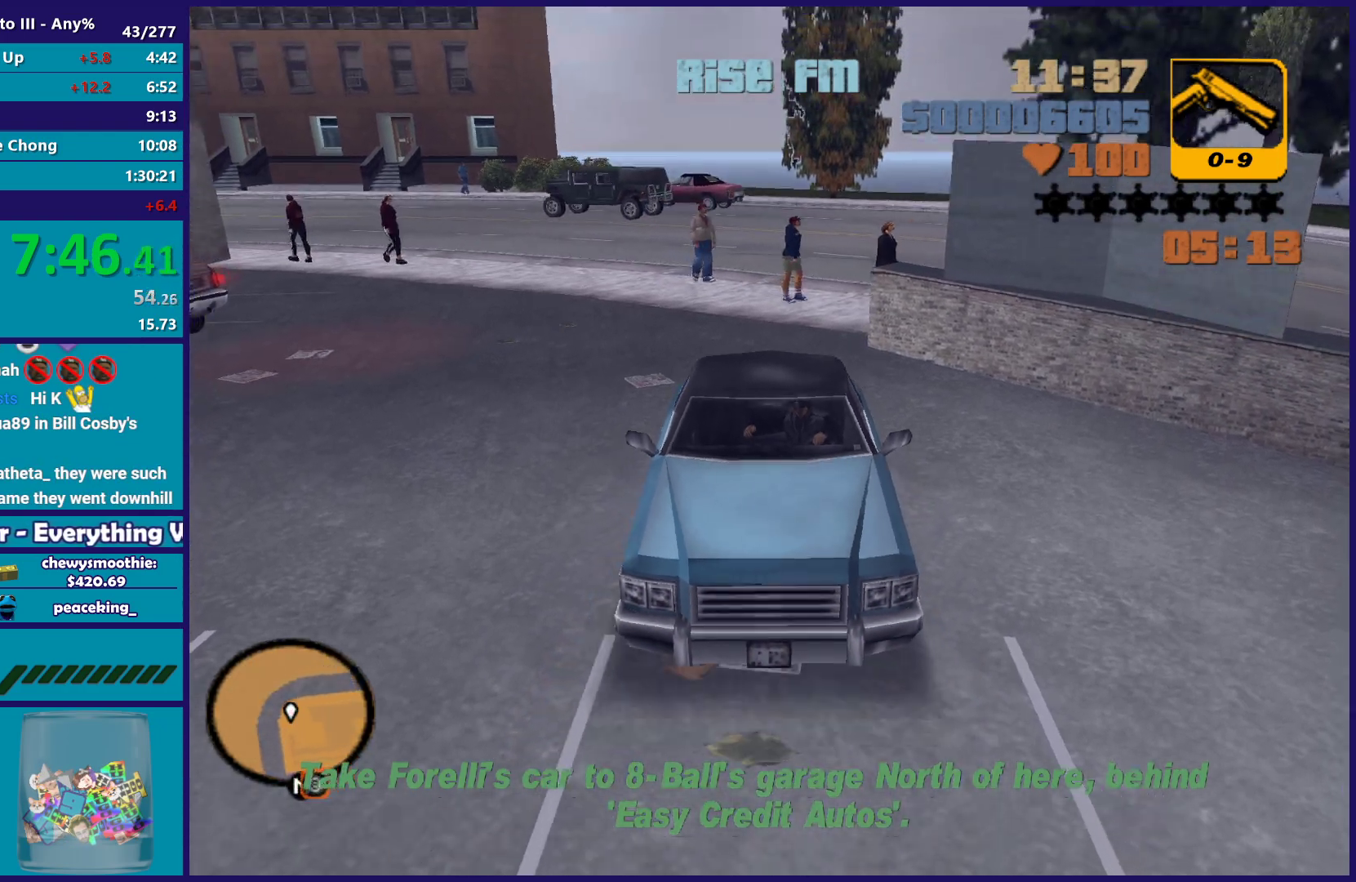
{"buttons": ["L1", "L2", "R1"], "left_stick": "center", "right_stick": "center", "button_events": []}
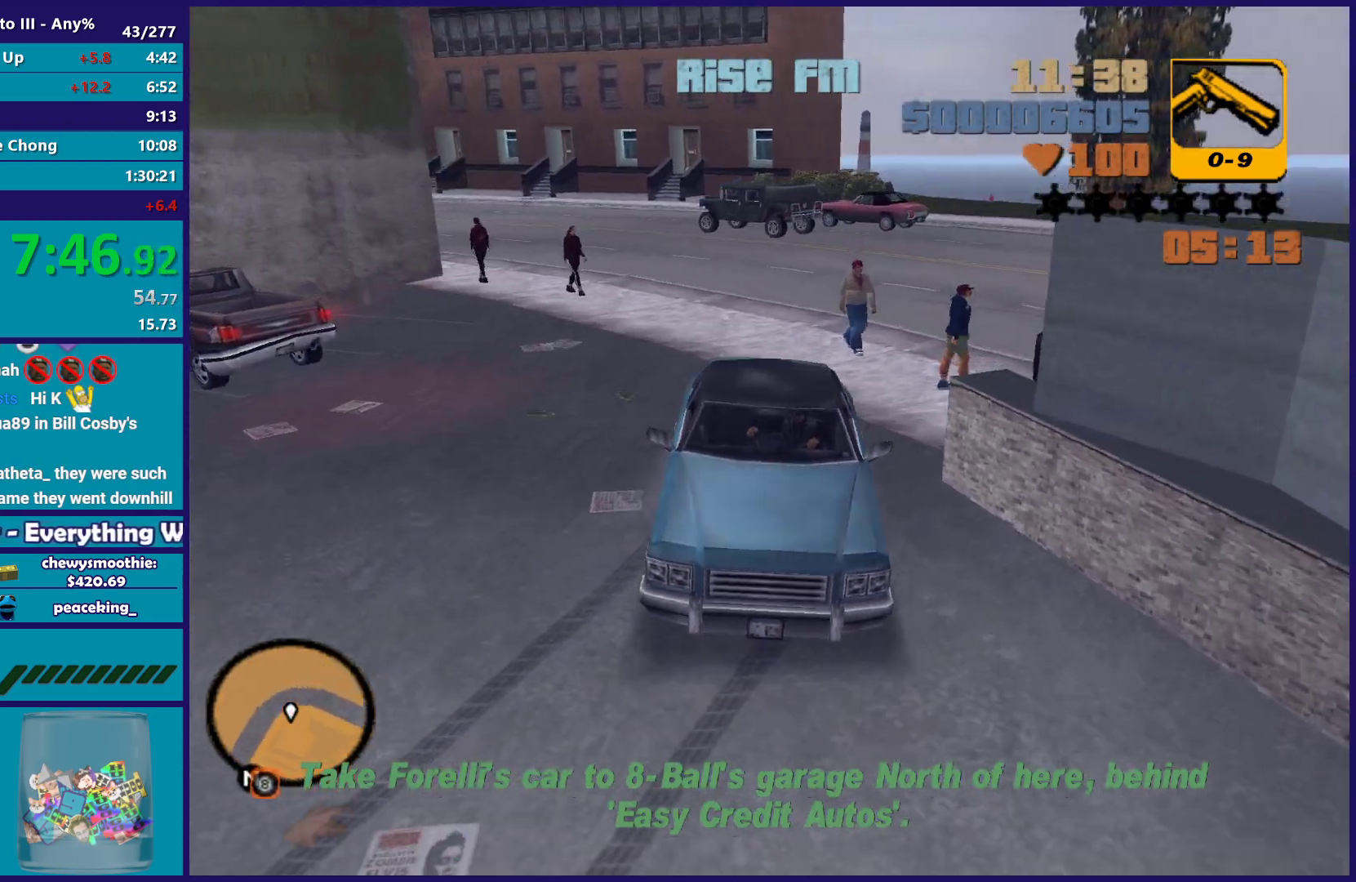
{"buttons": ["L1", "L2", "R1"], "left_stick": "left", "right_stick": "center", "button_events": []}
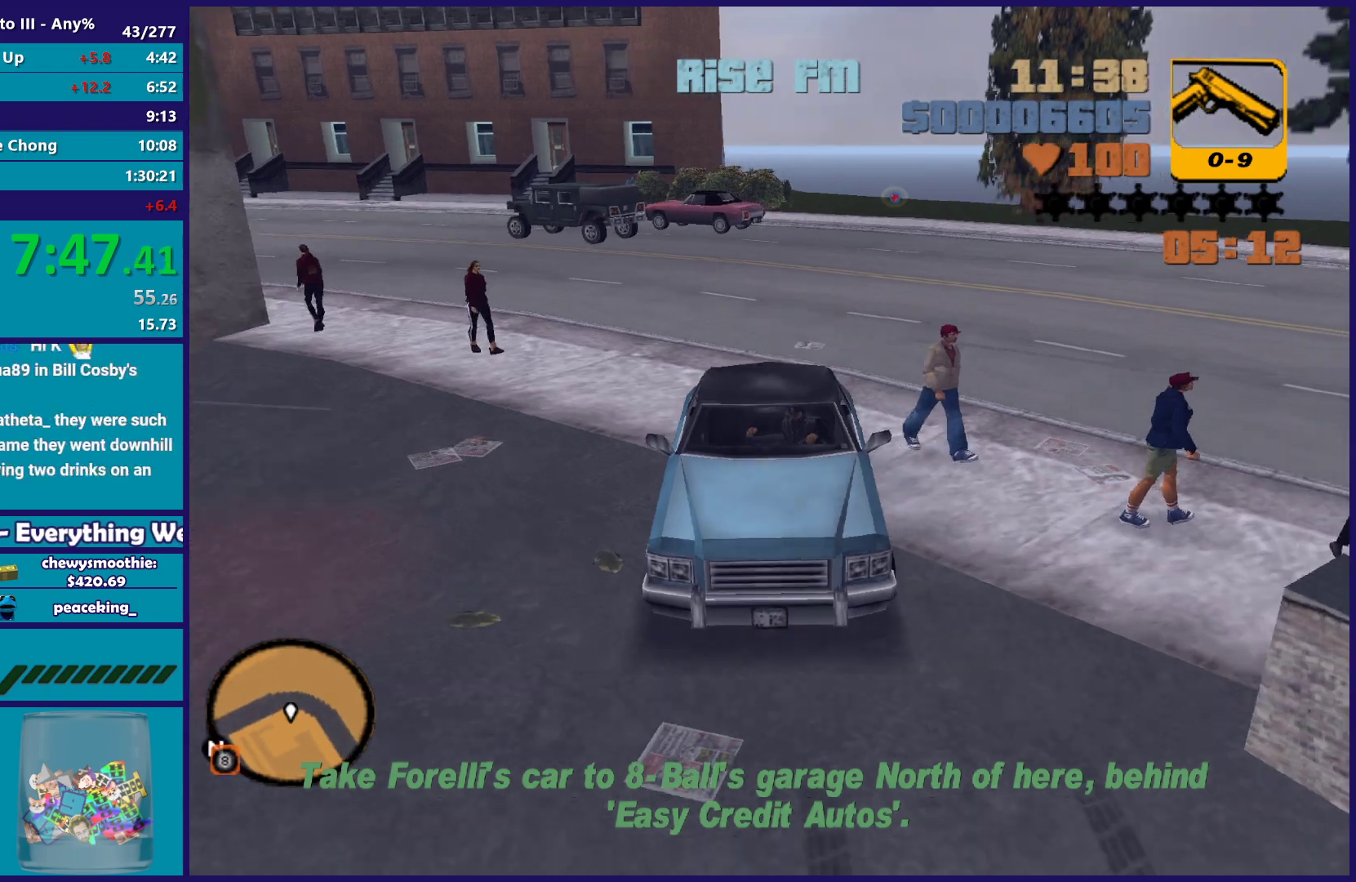
{"buttons": ["L1", "L2", "R1"], "left_stick": "left", "right_stick": "center", "button_events": []}
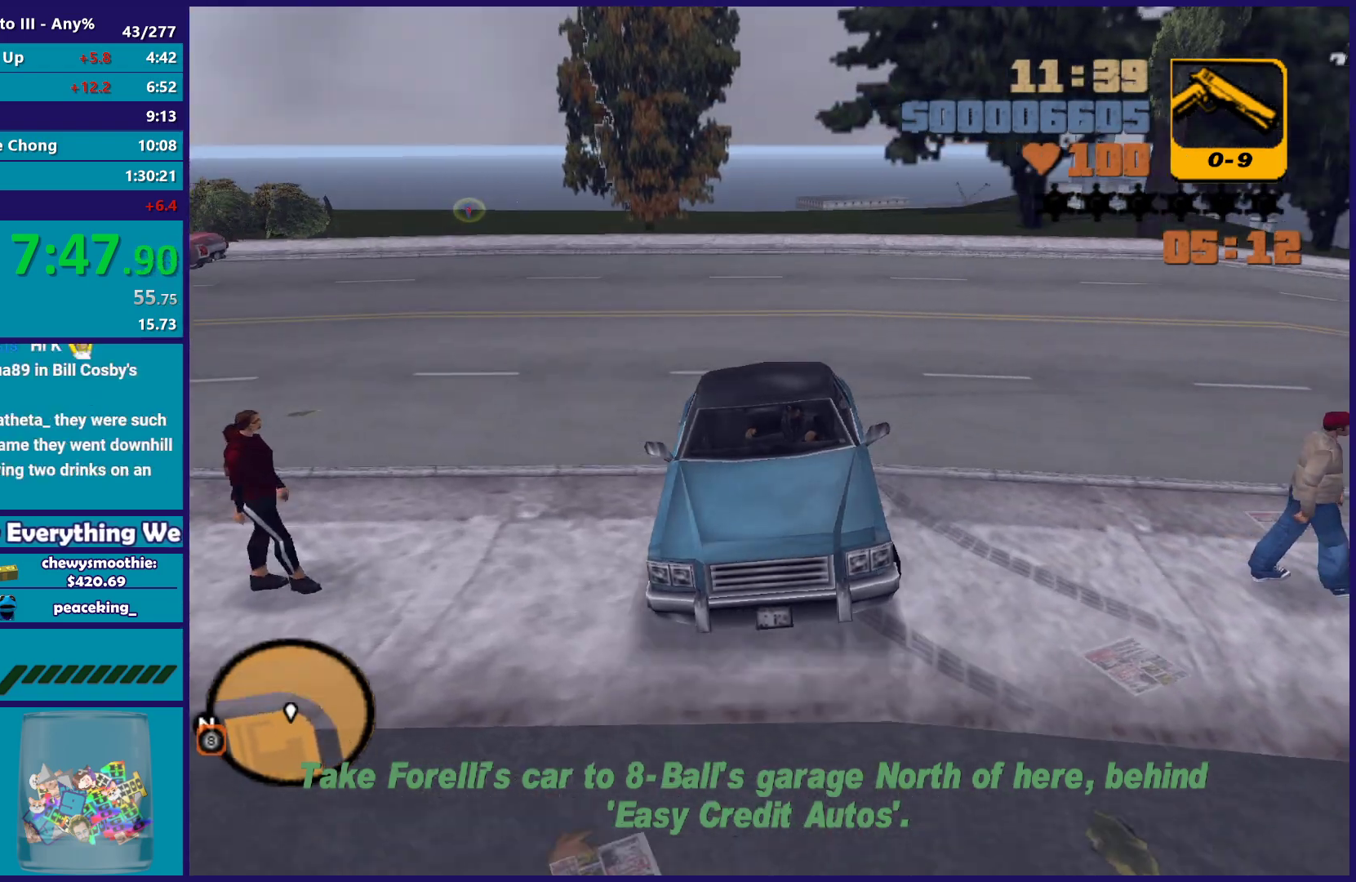
{"buttons": ["R2"], "left_stick": "right", "right_stick": "center", "button_events": [[333, "R1", "up"], [400, "L1", "up"], [467, "L2", "up"], [467, "R2", "down"]]}
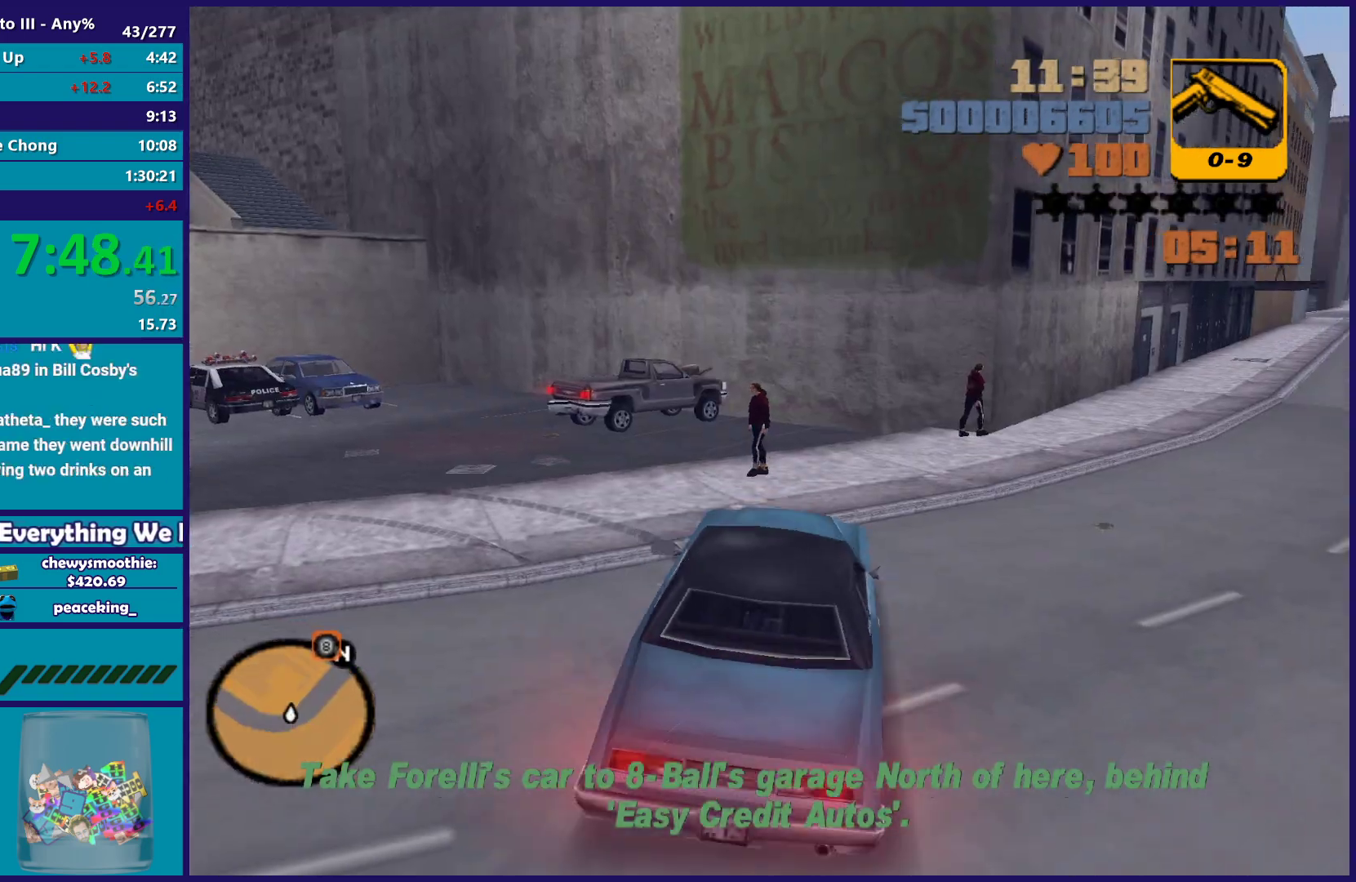
{"buttons": ["R2"], "left_stick": "up-right", "right_stick": "center", "button_events": []}
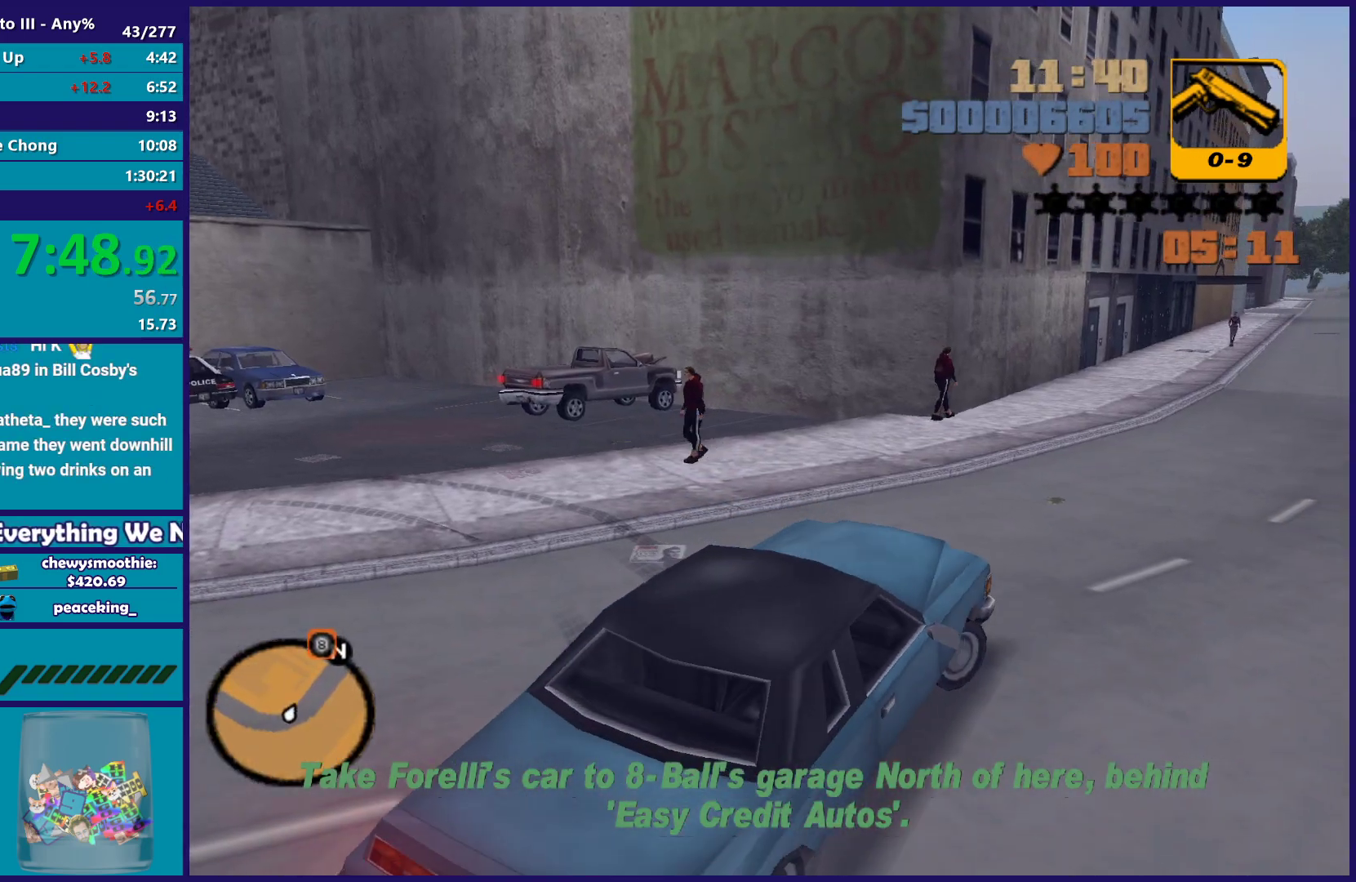
{"buttons": ["R2"], "left_stick": "up-right", "right_stick": "center", "button_events": []}
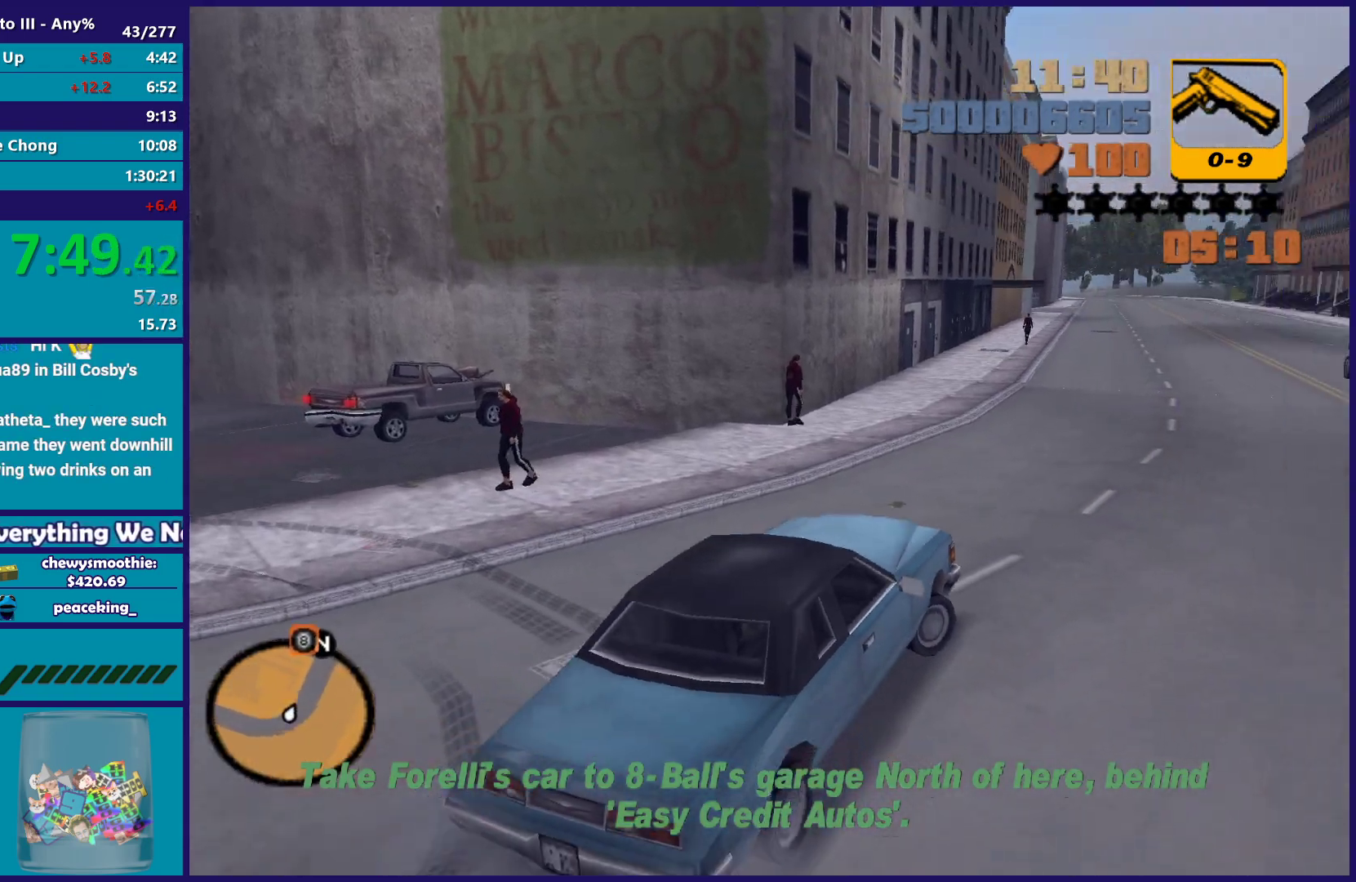
{"buttons": ["R2"], "left_stick": "center", "right_stick": "center", "button_events": []}
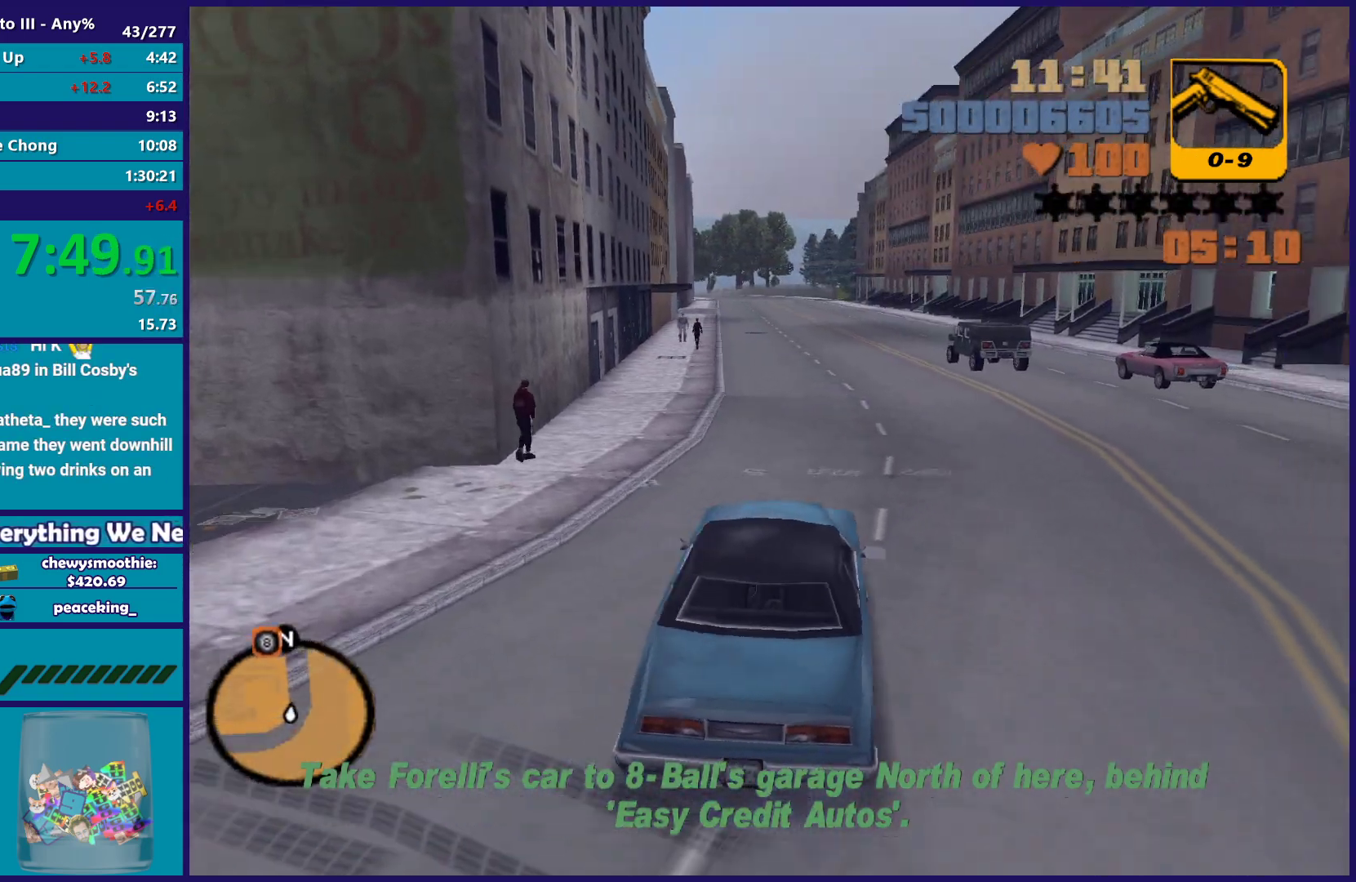
{"buttons": ["R2"], "left_stick": "center", "right_stick": "center", "button_events": []}
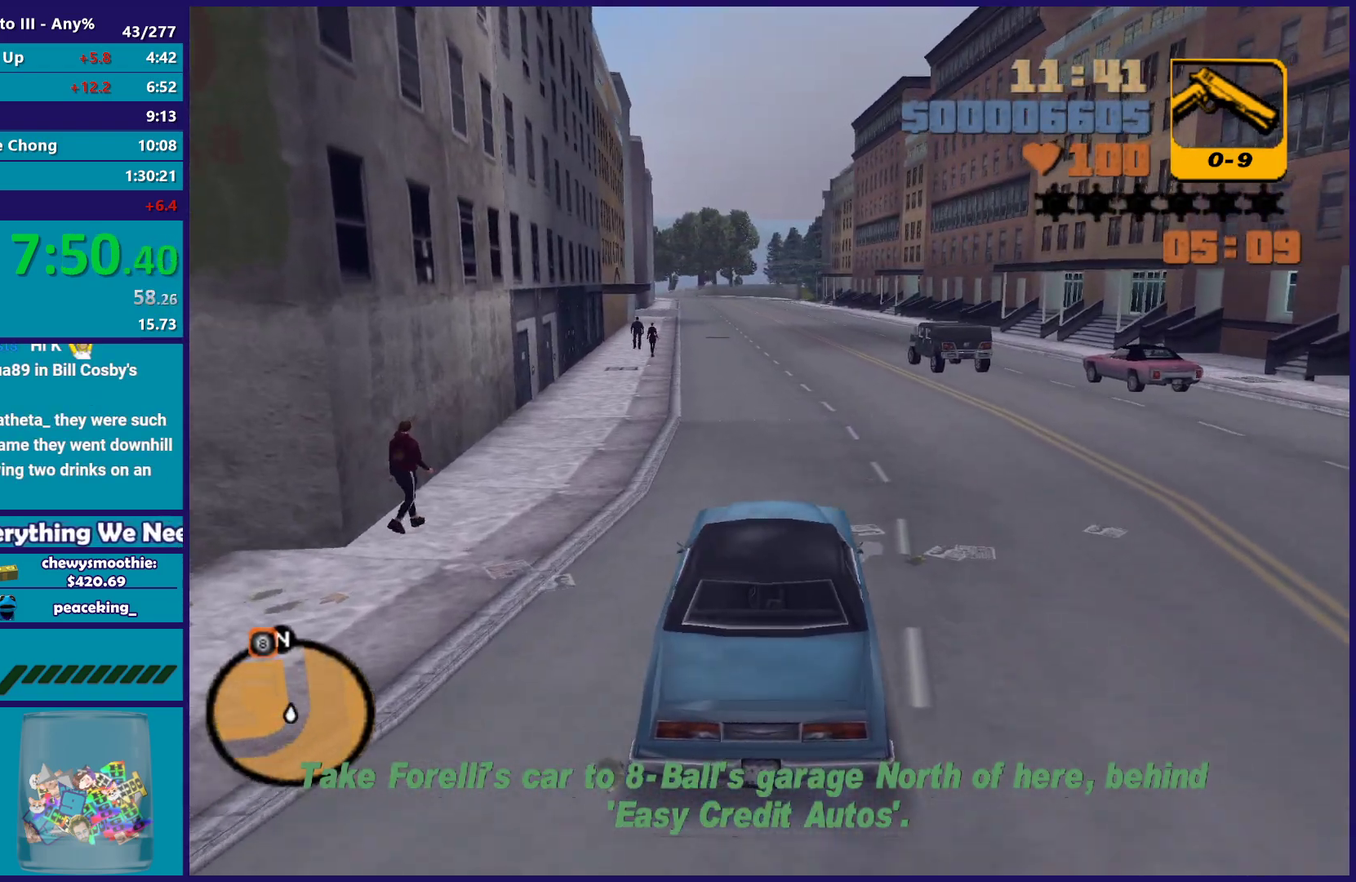
{"buttons": ["R2"], "left_stick": "center", "right_stick": "center", "button_events": []}